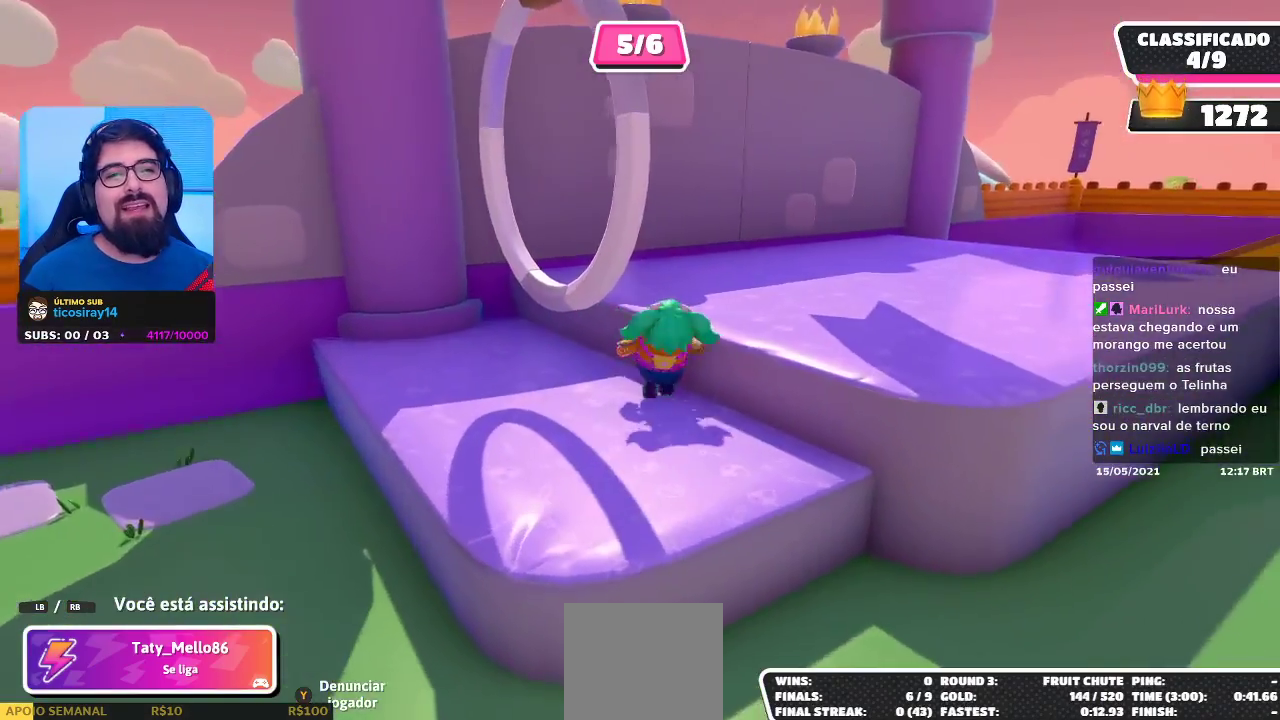
Gameplay with a controller (Xbox layout); each line is a JSON object with the inputs held at the frame after it. "events" lists button and stick changes between this image and that frame as [ms after this image, input, new state], when the widget could be followed in between.
{"buttons": [], "left_stick": "center", "right_stick": "left", "events": [[183, "right_stick", "left"]]}
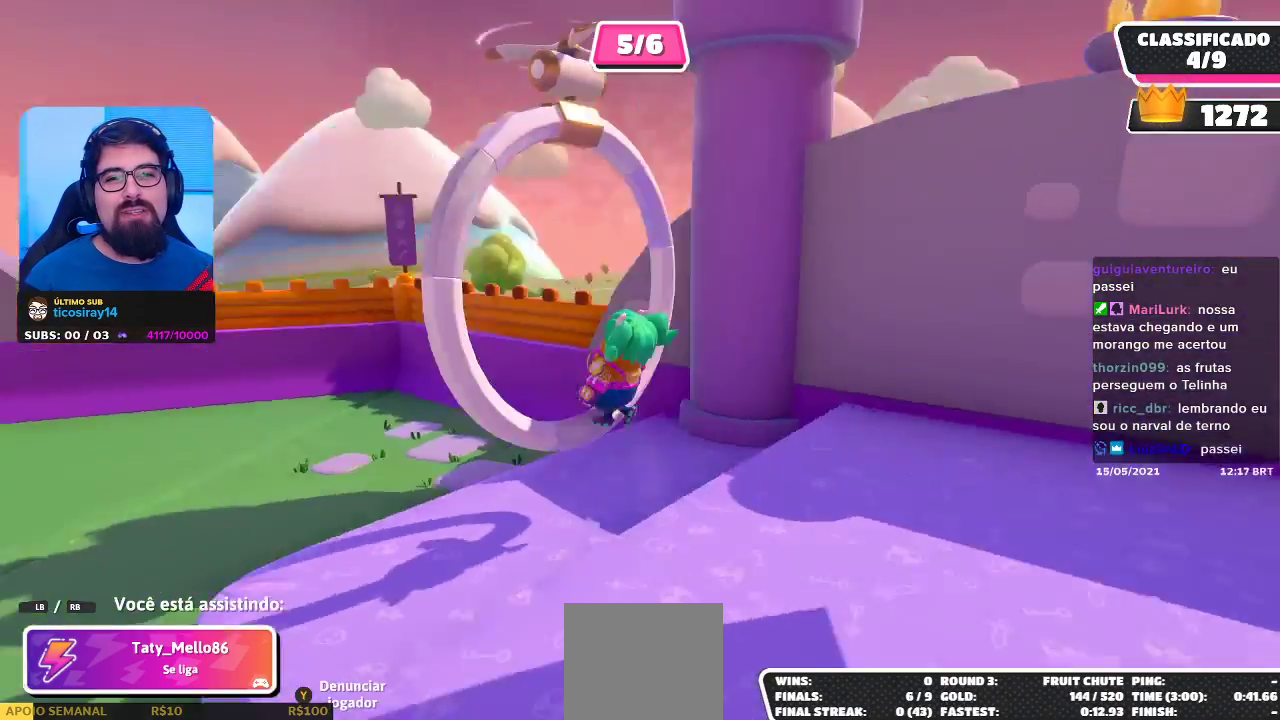
{"buttons": [], "left_stick": "center", "right_stick": "center", "events": [[83, "right_stick", "up-left"], [233, "right_stick", "center"]]}
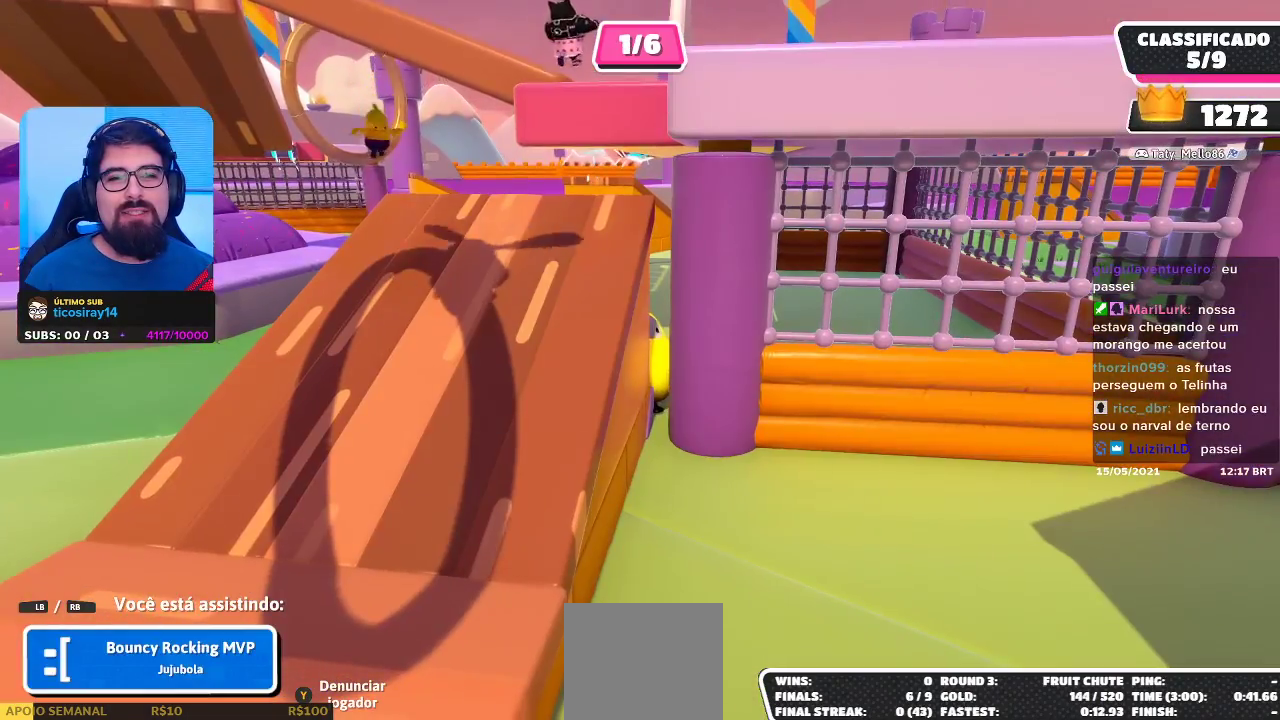
{"buttons": [], "left_stick": "center", "right_stick": "center", "events": []}
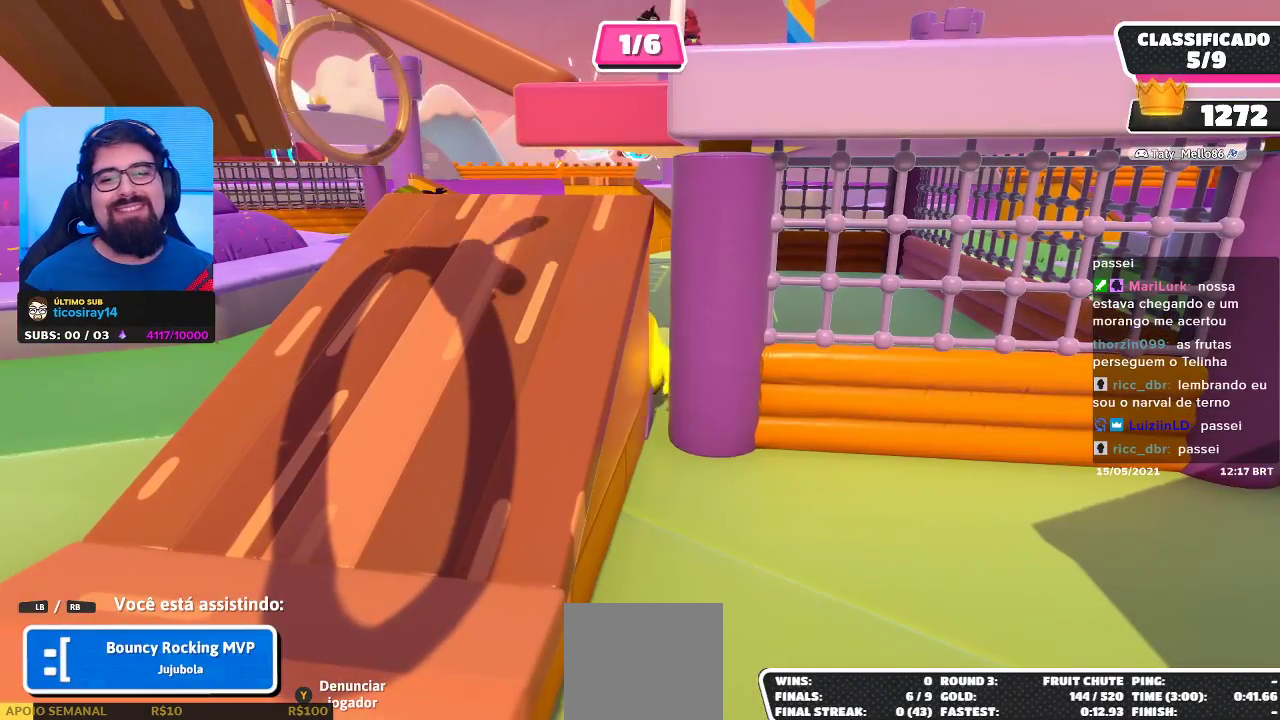
{"buttons": [], "left_stick": "center", "right_stick": "center", "events": []}
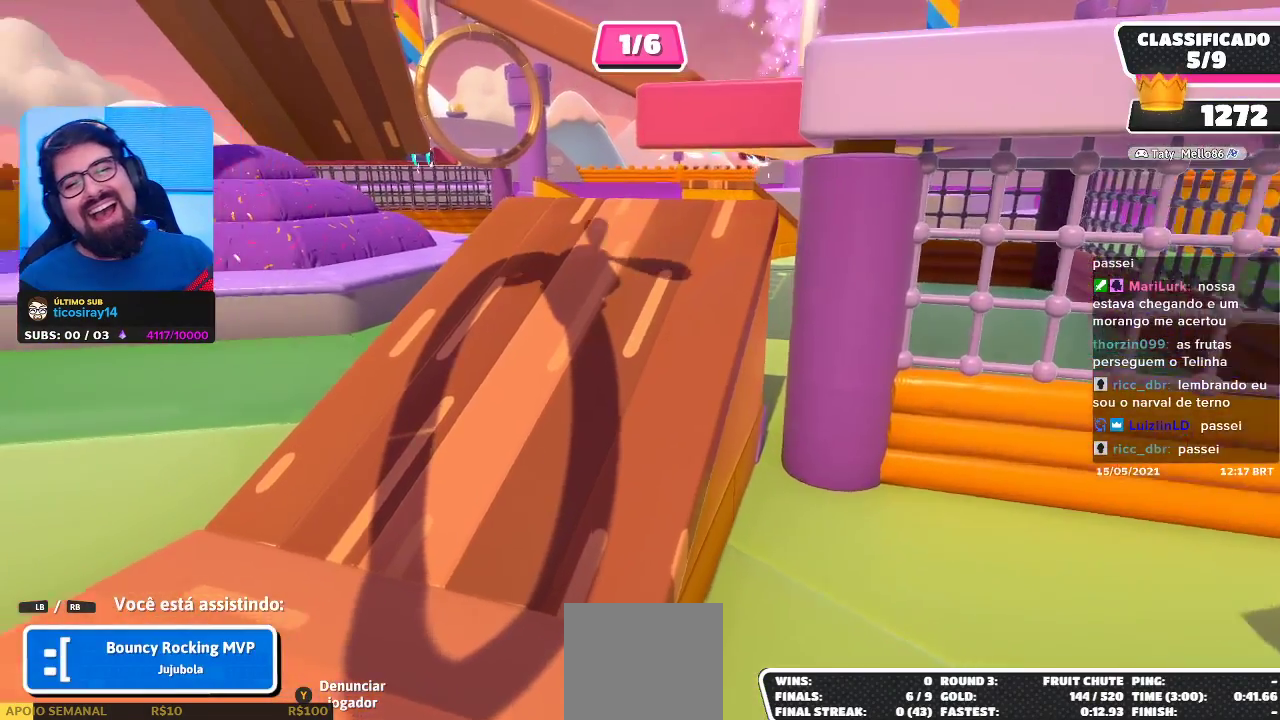
{"buttons": [], "left_stick": "center", "right_stick": "center", "events": [[50, "R1", "down"], [167, "R1", "up"]]}
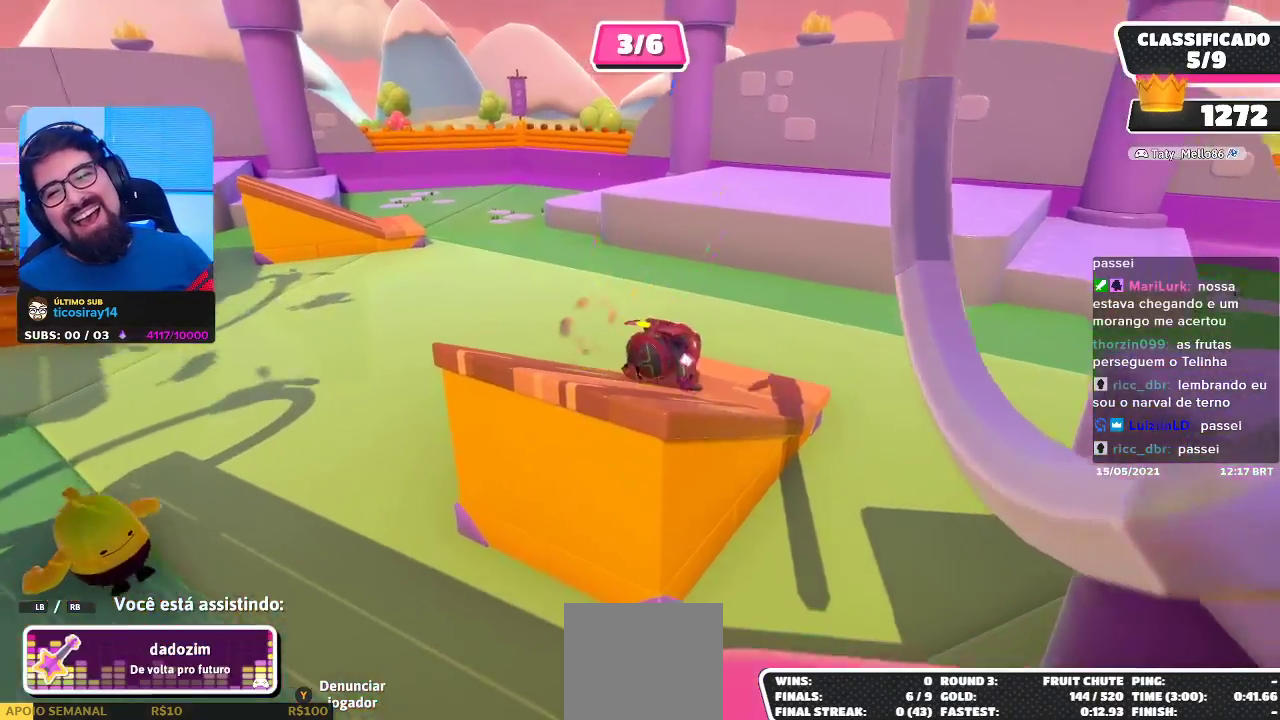
{"buttons": [], "left_stick": "center", "right_stick": "center", "events": [[67, "R1", "down"], [167, "R1", "up"]]}
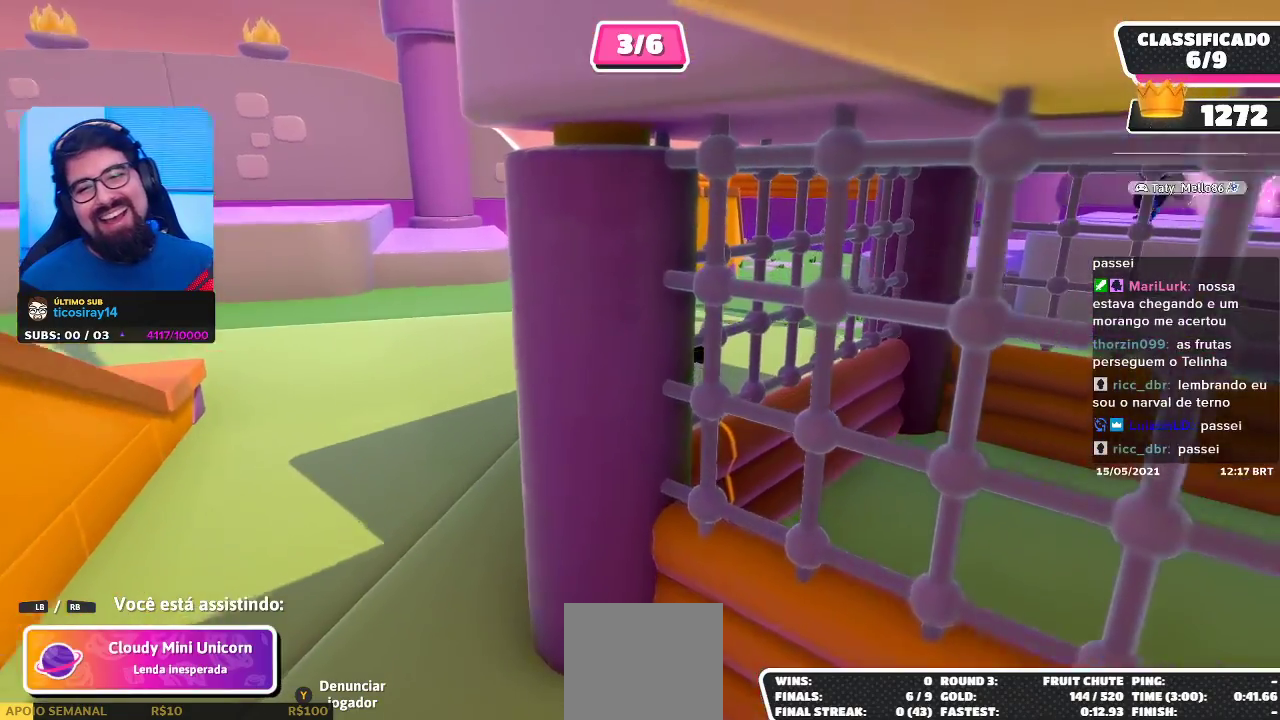
{"buttons": [], "left_stick": "center", "right_stick": "center", "events": [[133, "right_stick", "right"], [433, "right_stick", "center"]]}
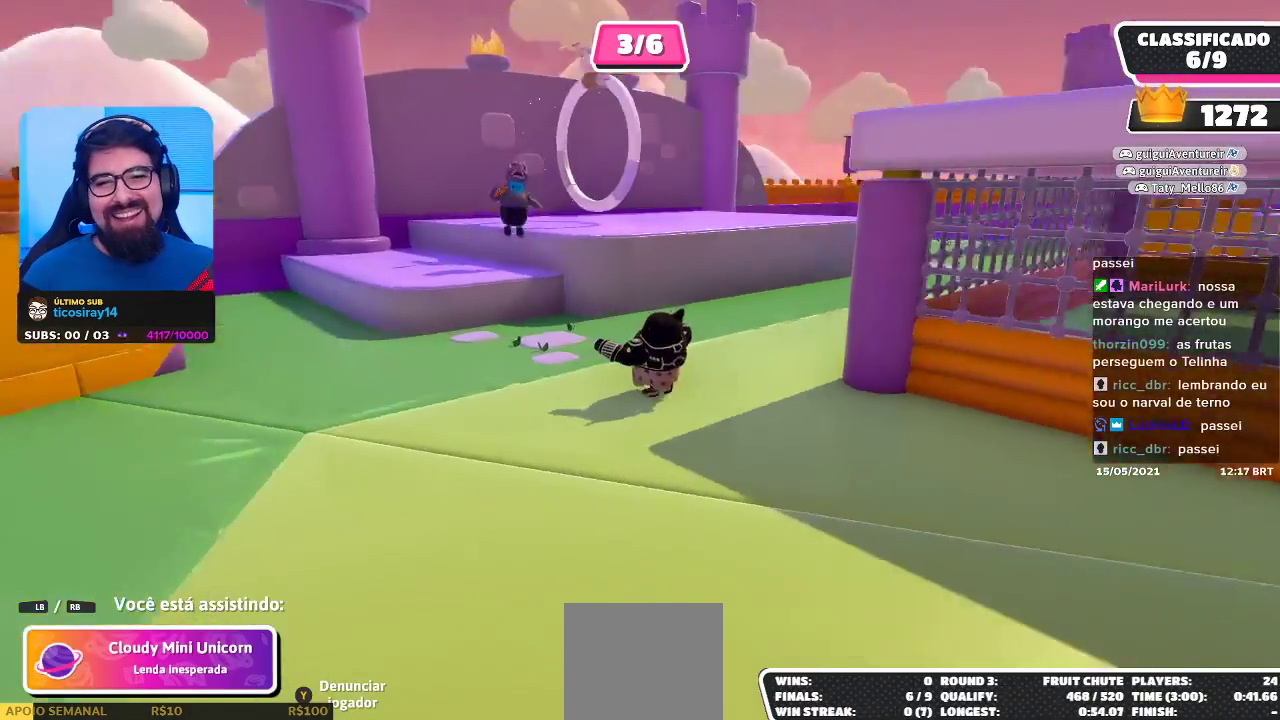
{"buttons": [], "left_stick": "center", "right_stick": "center", "events": [[67, "R1", "down"], [200, "R1", "up"]]}
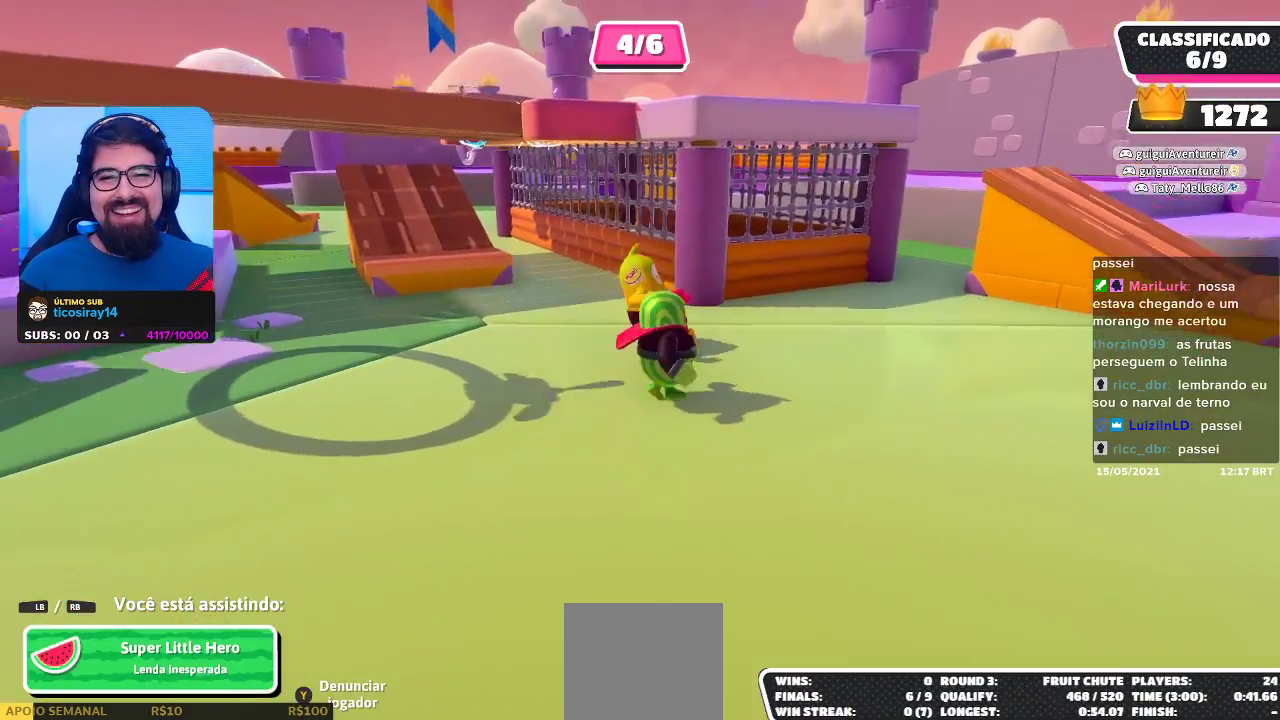
{"buttons": ["R1"], "left_stick": "center", "right_stick": "center", "events": [[67, "R1", "down"], [167, "R1", "up"], [483, "R1", "down"]]}
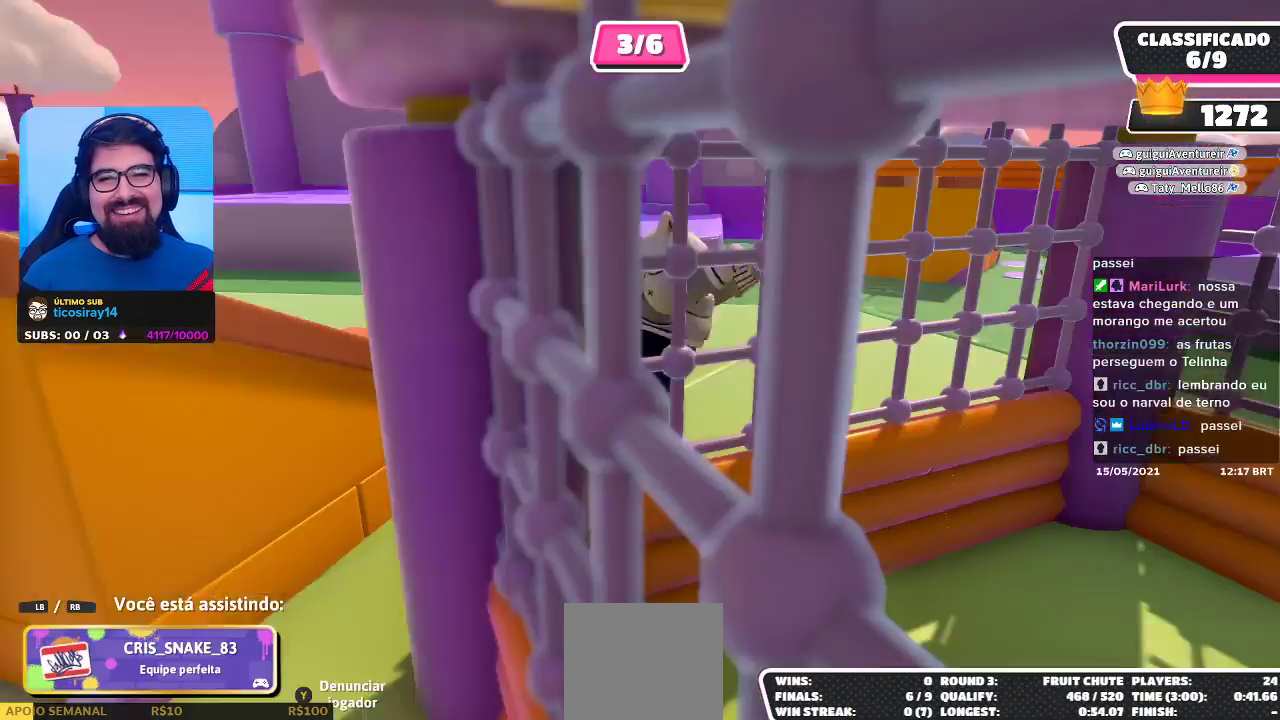
{"buttons": [], "left_stick": "center", "right_stick": "center", "events": [[117, "R1", "up"]]}
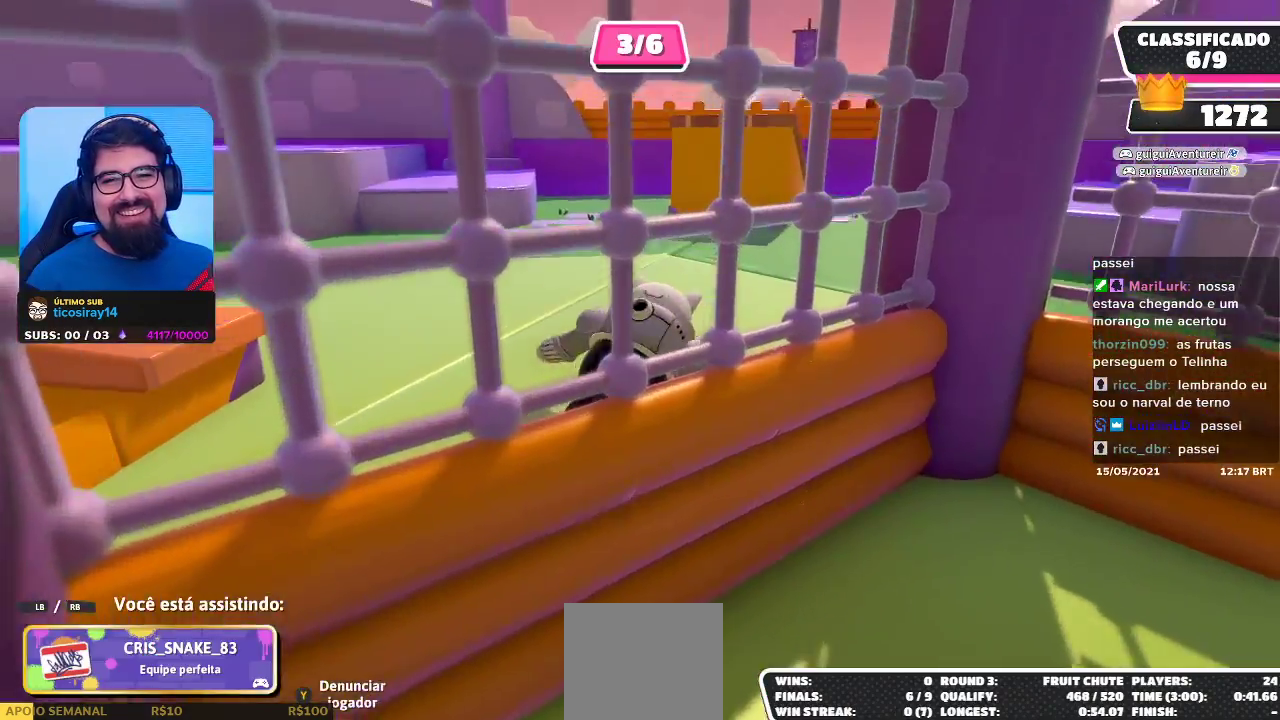
{"buttons": [], "left_stick": "center", "right_stick": "center", "events": [[33, "R1", "down"], [183, "R1", "up"]]}
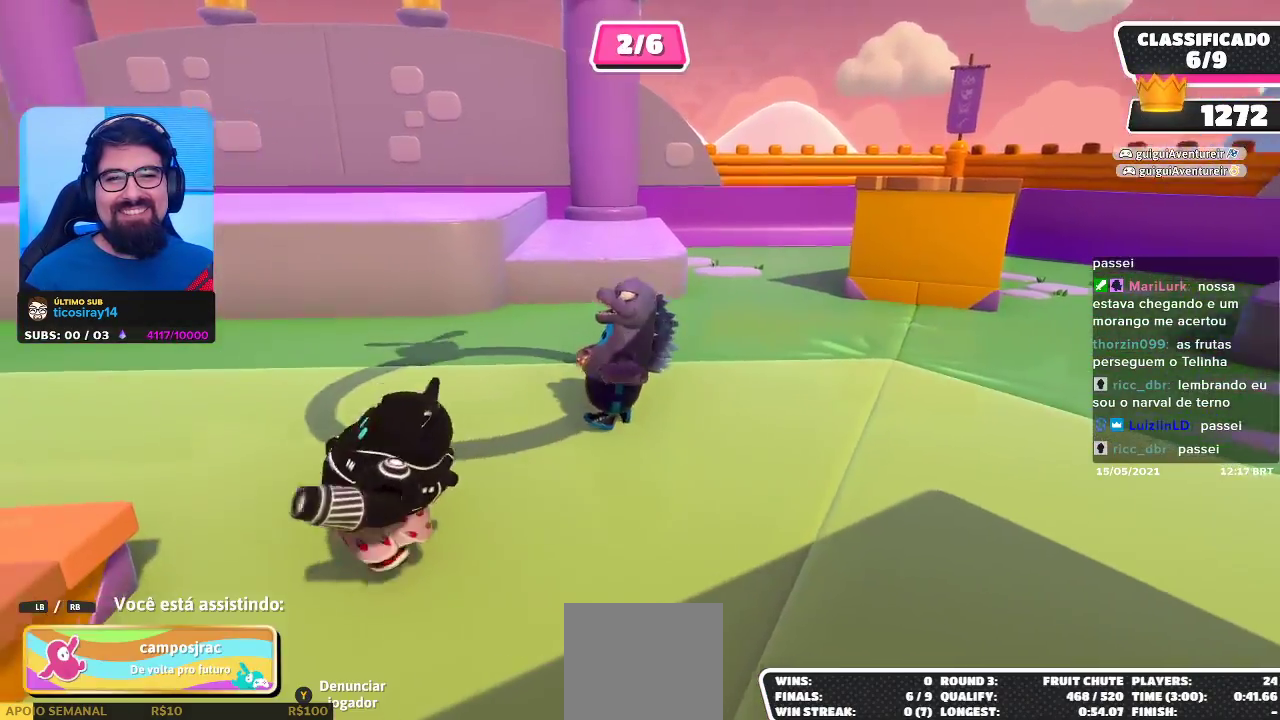
{"buttons": [], "left_stick": "center", "right_stick": "center", "events": [[100, "right_stick", "right"], [333, "R1", "down"], [333, "right_stick", "up-right"], [483, "R1", "up"], [483, "right_stick", "center"]]}
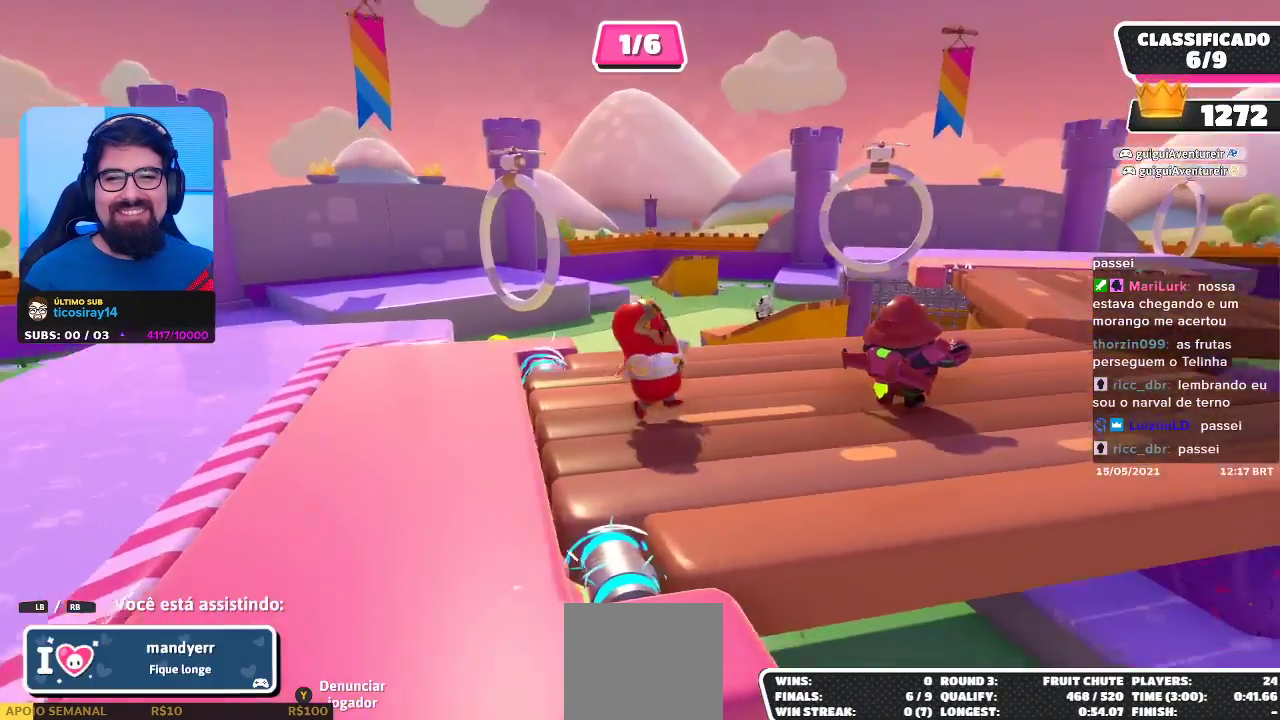
{"buttons": [], "left_stick": "center", "right_stick": "center", "events": [[300, "R1", "down"], [467, "R1", "up"]]}
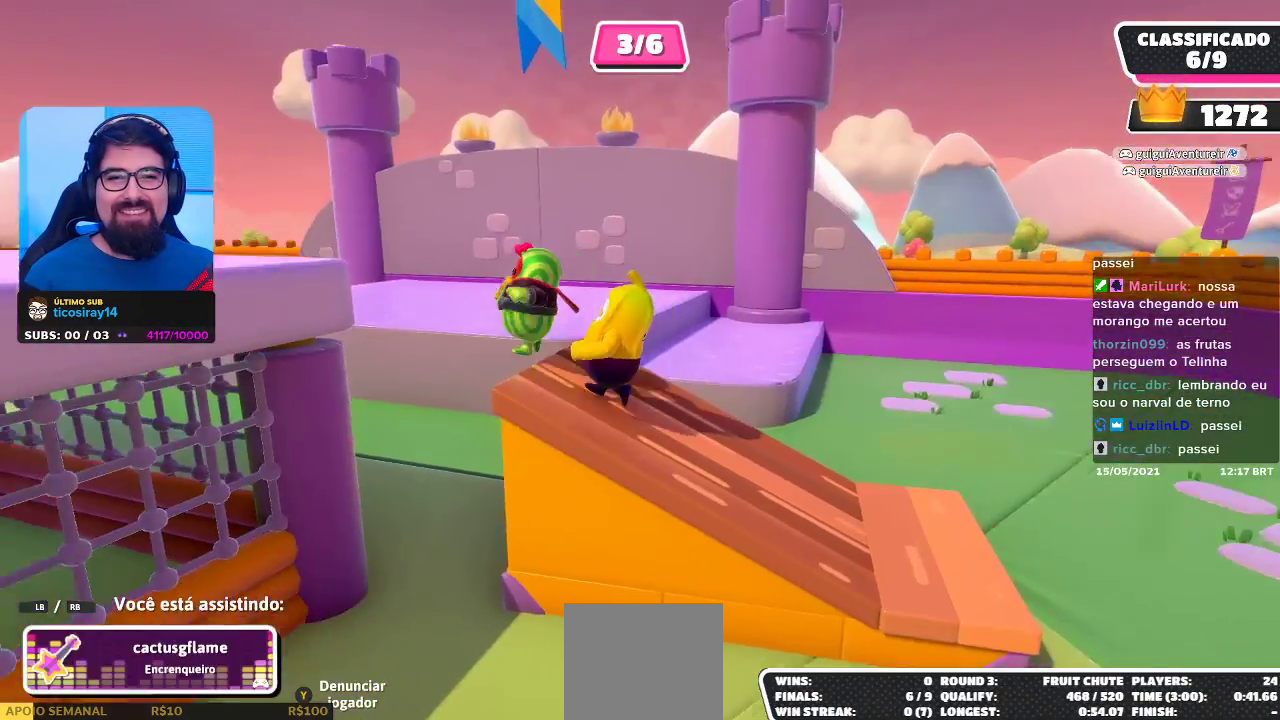
{"buttons": [], "left_stick": "center", "right_stick": "center", "events": []}
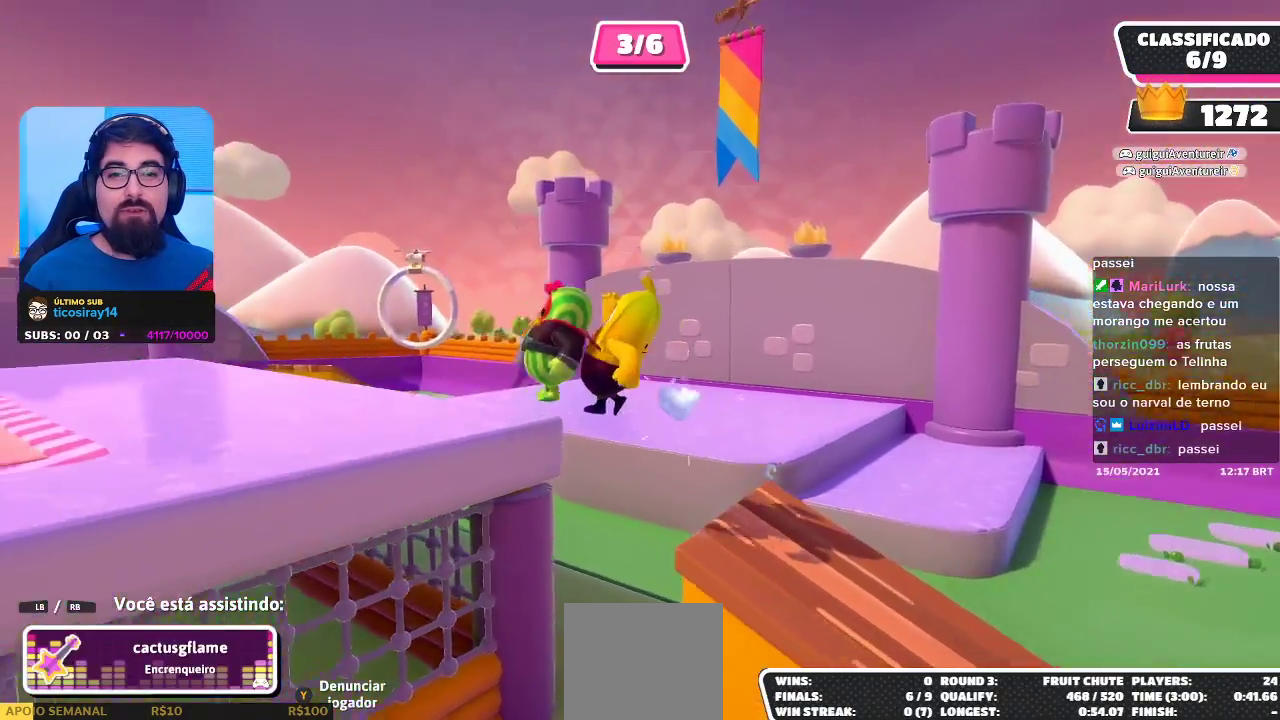
{"buttons": [], "left_stick": "center", "right_stick": "center", "events": [[150, "R1", "down"], [267, "R1", "up"]]}
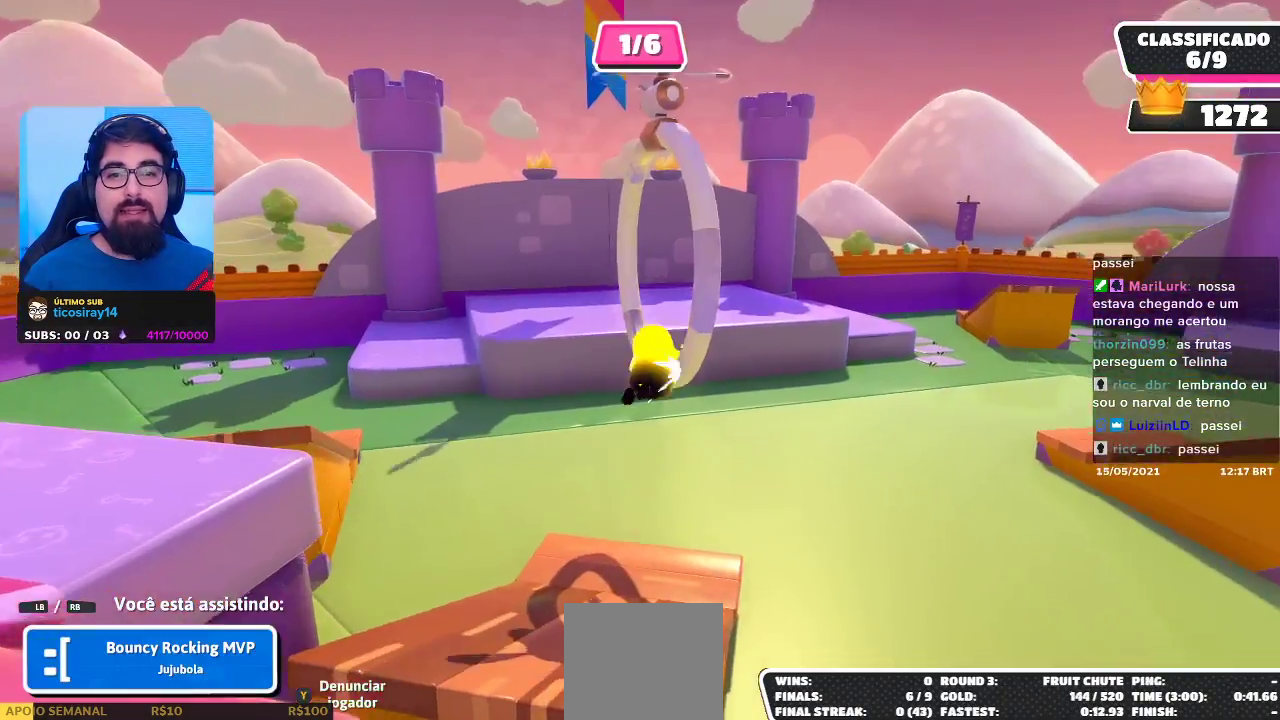
{"buttons": [], "left_stick": "center", "right_stick": "center", "events": [[150, "R1", "down"], [300, "R1", "up"]]}
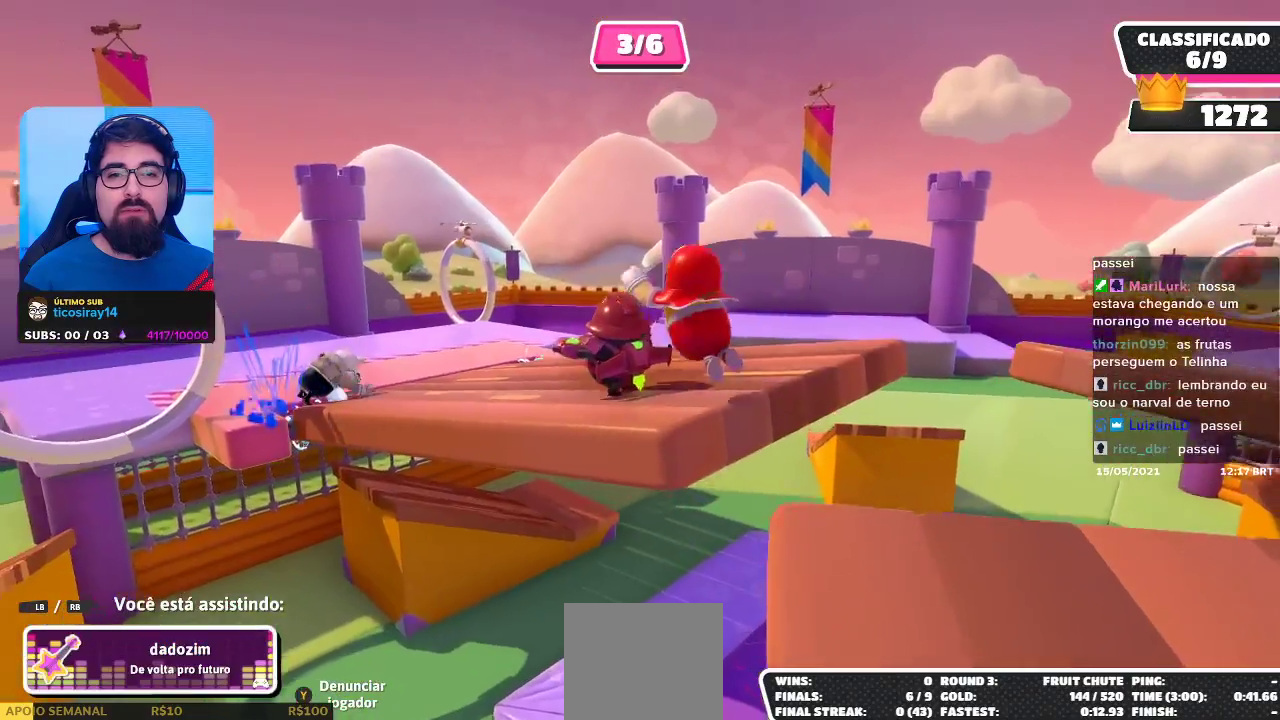
{"buttons": [], "left_stick": "center", "right_stick": "center", "events": [[250, "R1", "down"], [417, "R1", "up"]]}
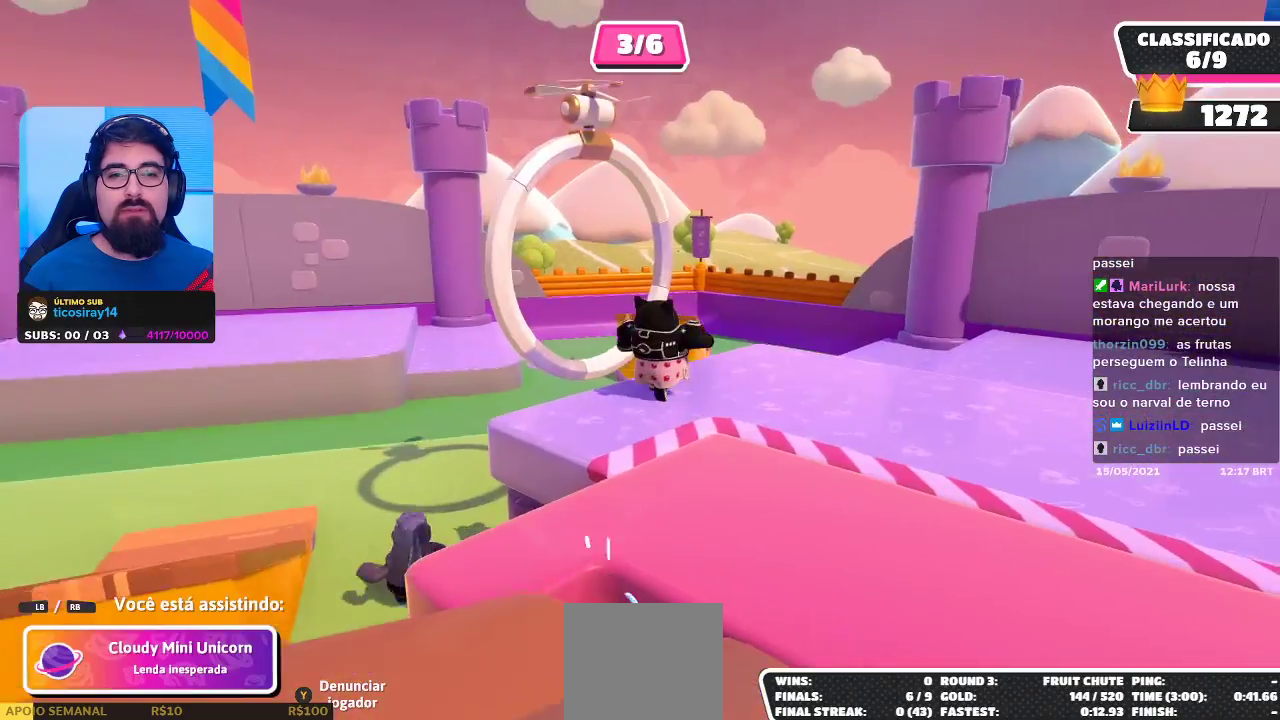
{"buttons": [], "left_stick": "center", "right_stick": "left", "events": [[483, "right_stick", "left"]]}
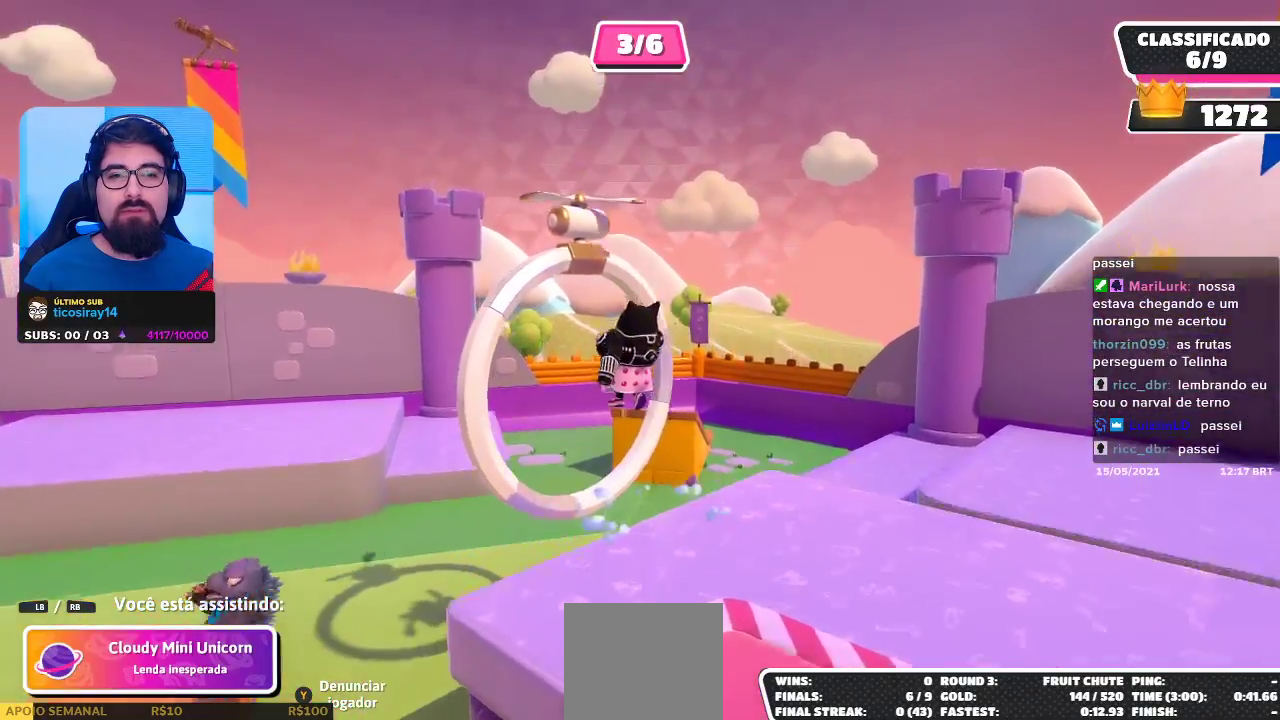
{"buttons": [], "left_stick": "center", "right_stick": "center", "events": [[317, "right_stick", "center"]]}
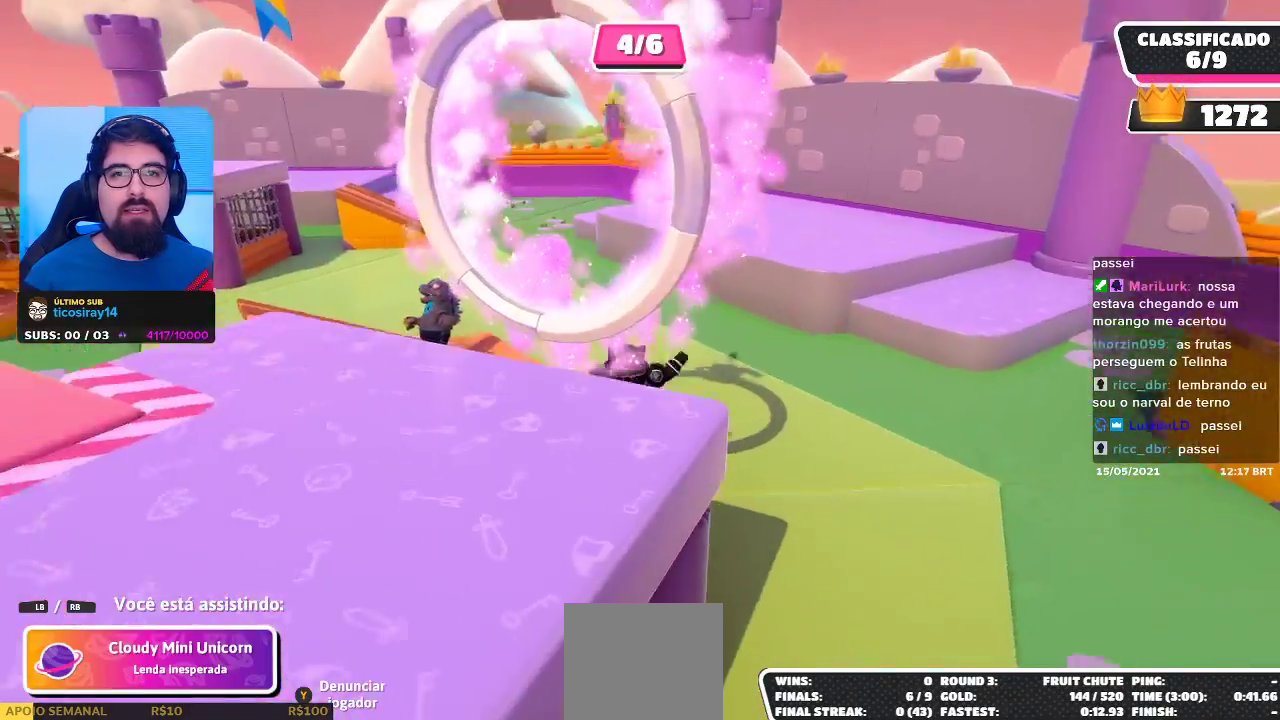
{"buttons": [], "left_stick": "center", "right_stick": "left", "events": [[150, "right_stick", "left"]]}
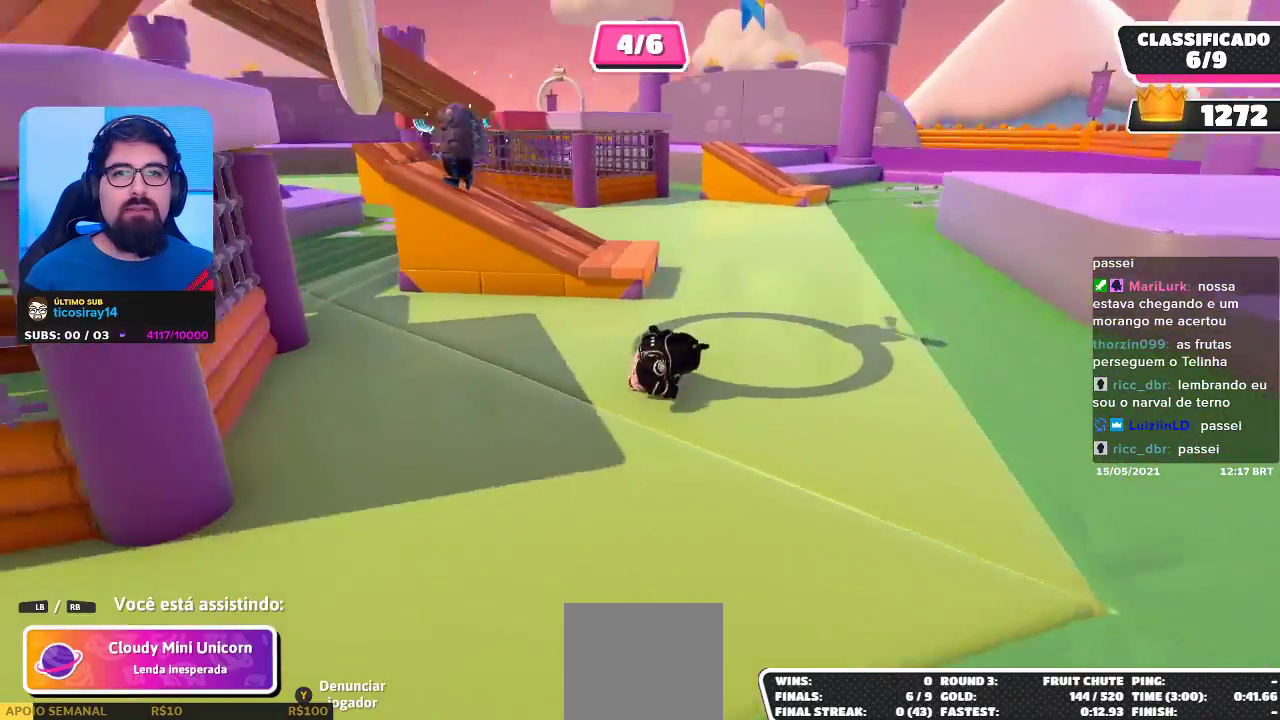
{"buttons": [], "left_stick": "center", "right_stick": "left", "events": [[33, "right_stick", "center"], [300, "right_stick", "left"]]}
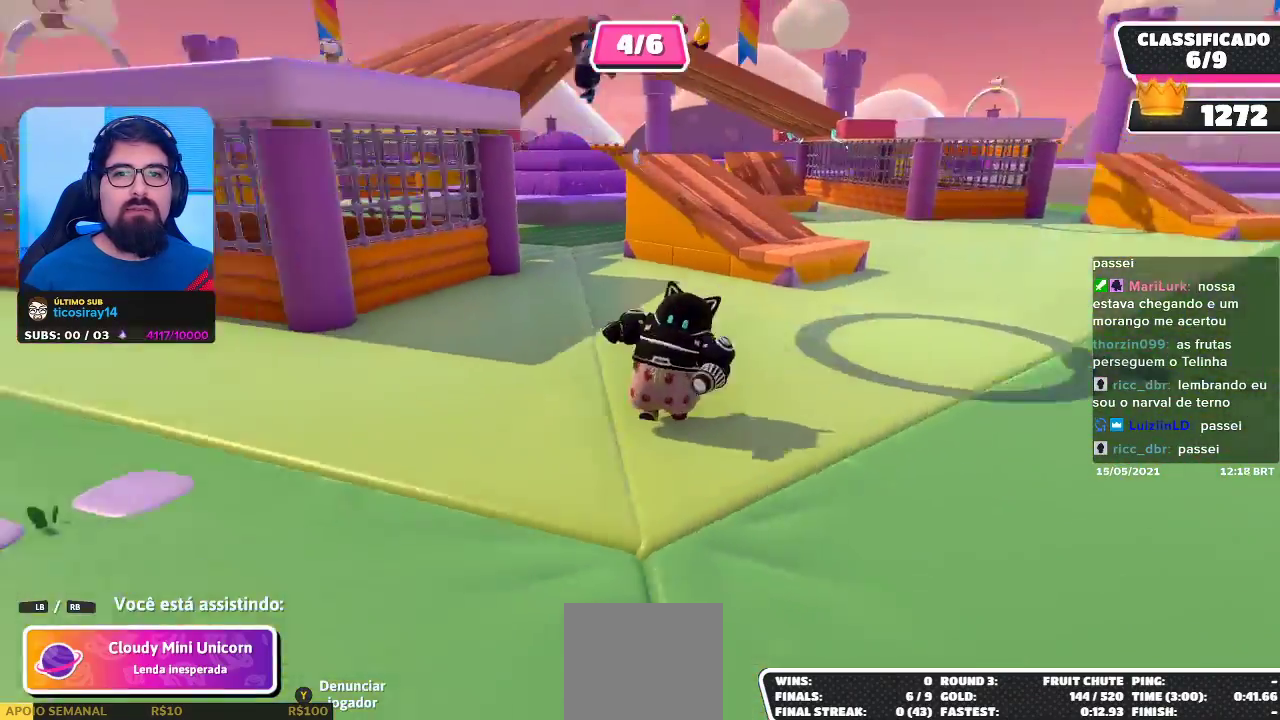
{"buttons": [], "left_stick": "center", "right_stick": "center", "events": [[200, "right_stick", "center"]]}
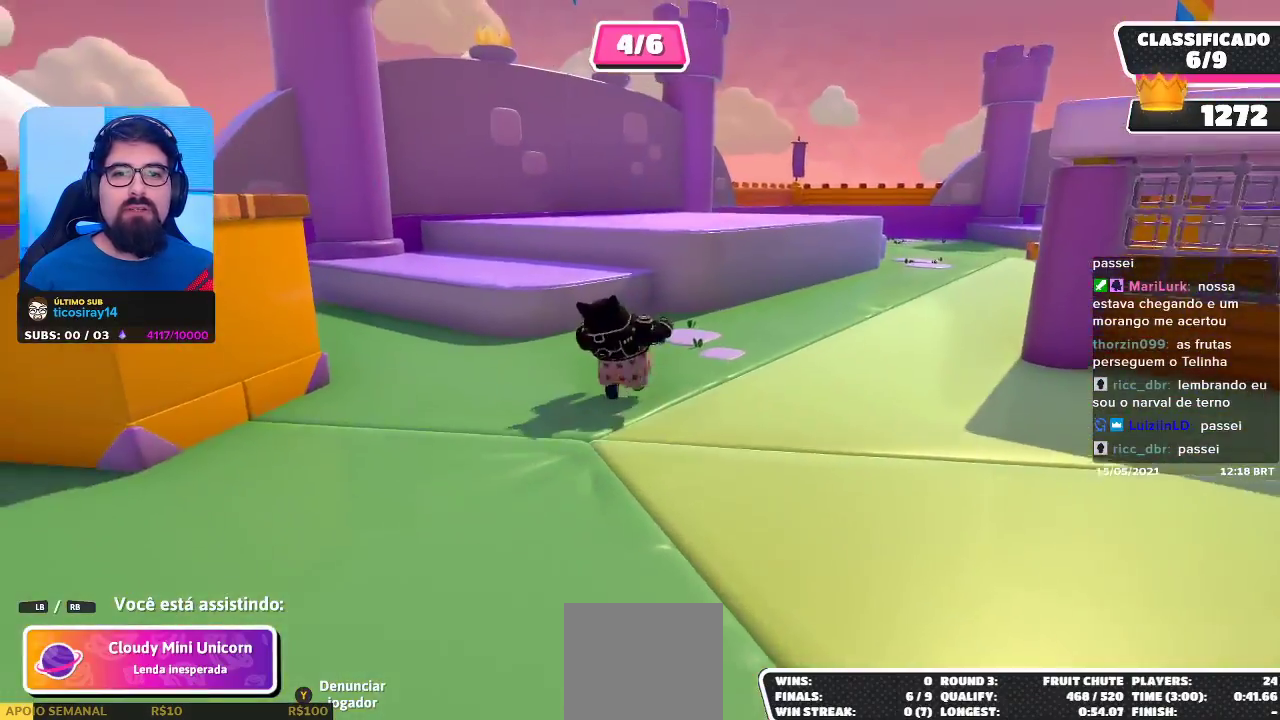
{"buttons": [], "left_stick": "center", "right_stick": "right", "events": [[400, "right_stick", "right"]]}
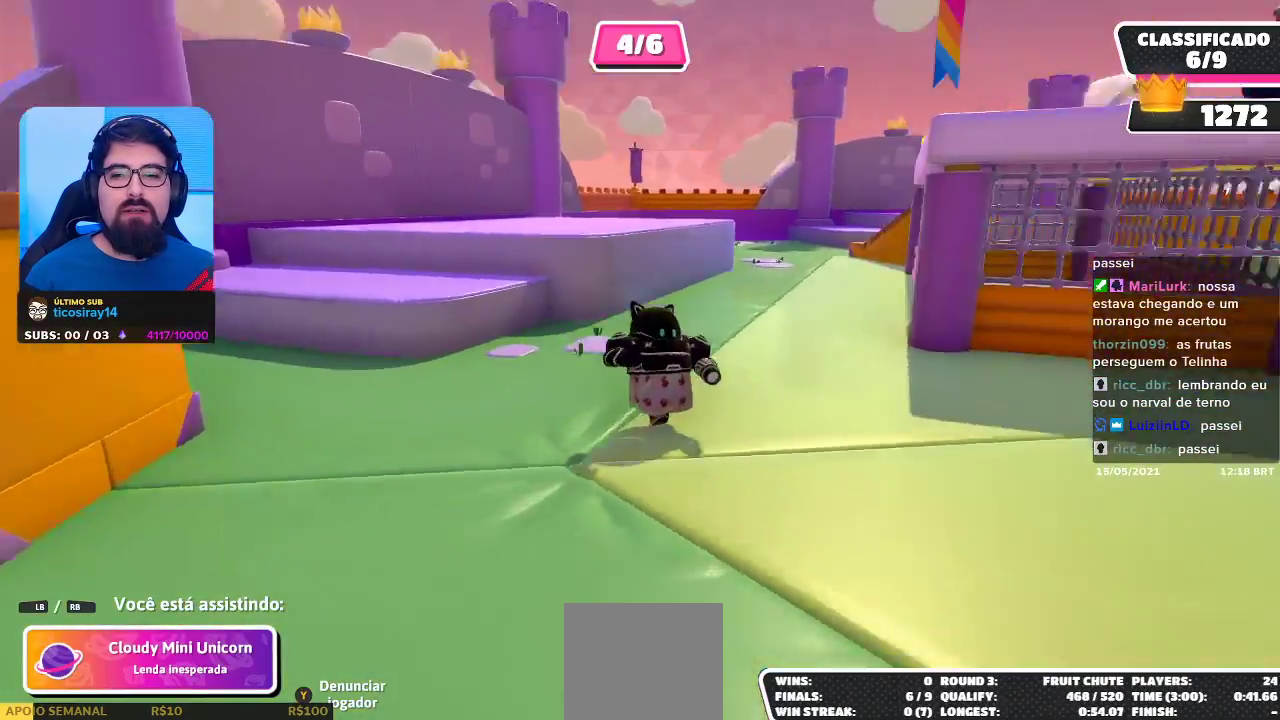
{"buttons": [], "left_stick": "center", "right_stick": "right", "events": [[133, "right_stick", "center"], [183, "right_stick", "right"], [367, "right_stick", "center"], [417, "right_stick", "right"]]}
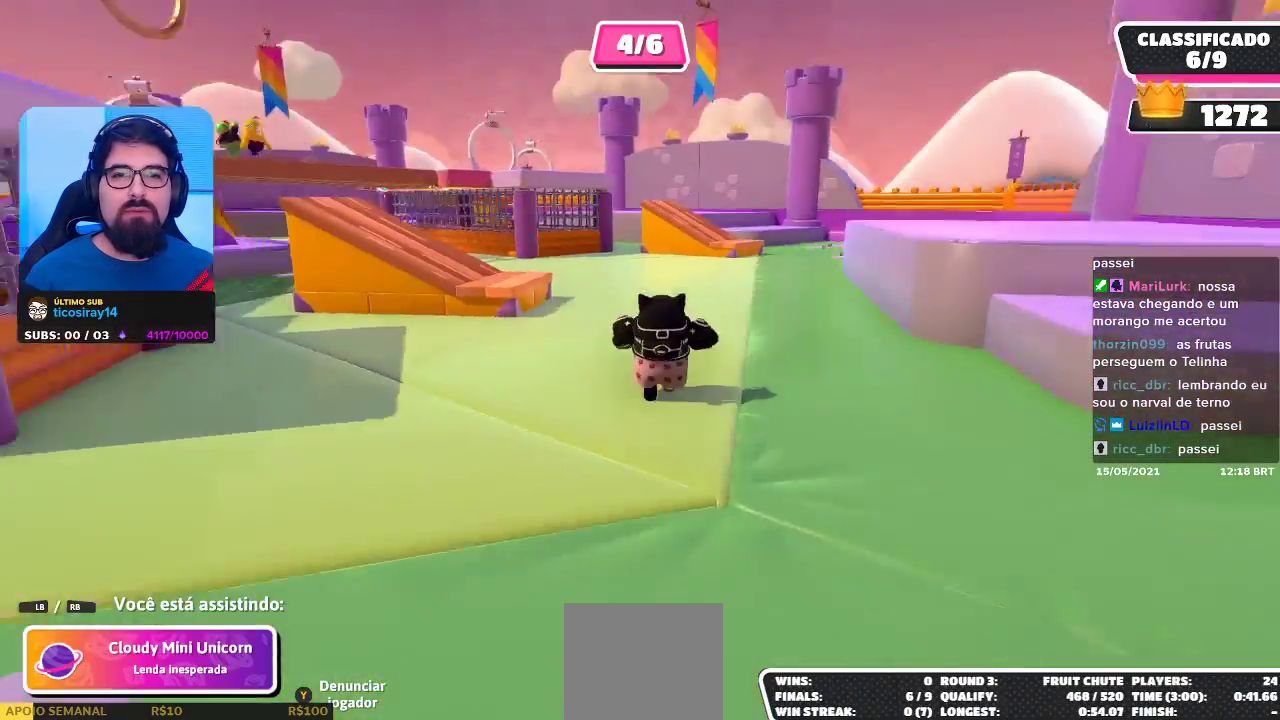
{"buttons": [], "left_stick": "center", "right_stick": "right", "events": [[33, "right_stick", "center"], [500, "right_stick", "right"]]}